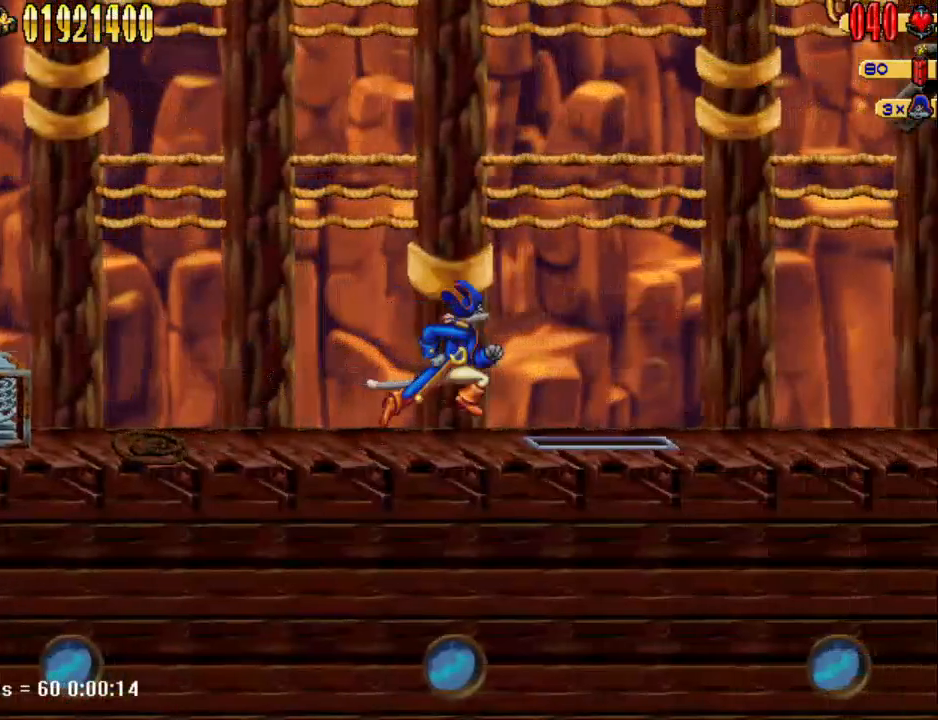
Gameplay with keyboard; each line is a JSON object with the keys held at the frame after it. "events" lists presses ("down") and releases ("up") of "1", "2", "3", "4", "7", "8", "9", "a", "caps_lock", "d", "e", "escape", "f", "num0", "num1", "num2", "num3", "num4", "num5", "num6", "q", "r", "return", "s", "shift", "space", "tab", "tilde" and "w" between this image and that frame as [ms after this image, input, new state], when the widget could be followed in between. No other keys are recorded. Mouse input is not recorded.
{"keys": ["d", "num5"], "events": [[83, "num5", "down"]]}
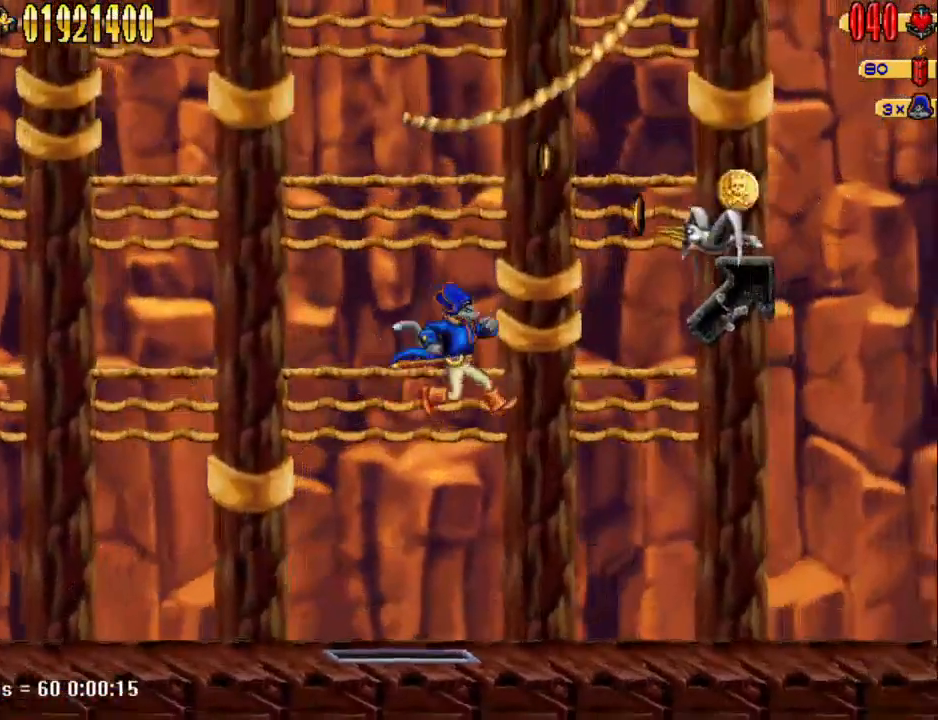
{"keys": ["d"], "events": [[233, "num5", "up"]]}
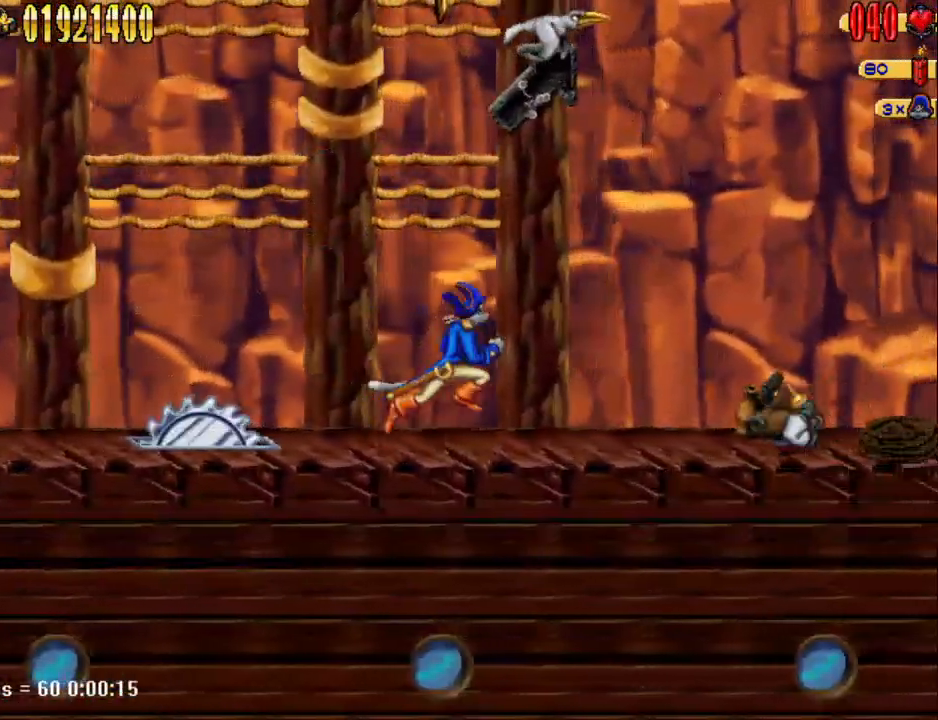
{"keys": ["s"], "events": [[333, "d", "up"], [333, "s", "down"], [383, "num4", "down"], [433, "num4", "up"]]}
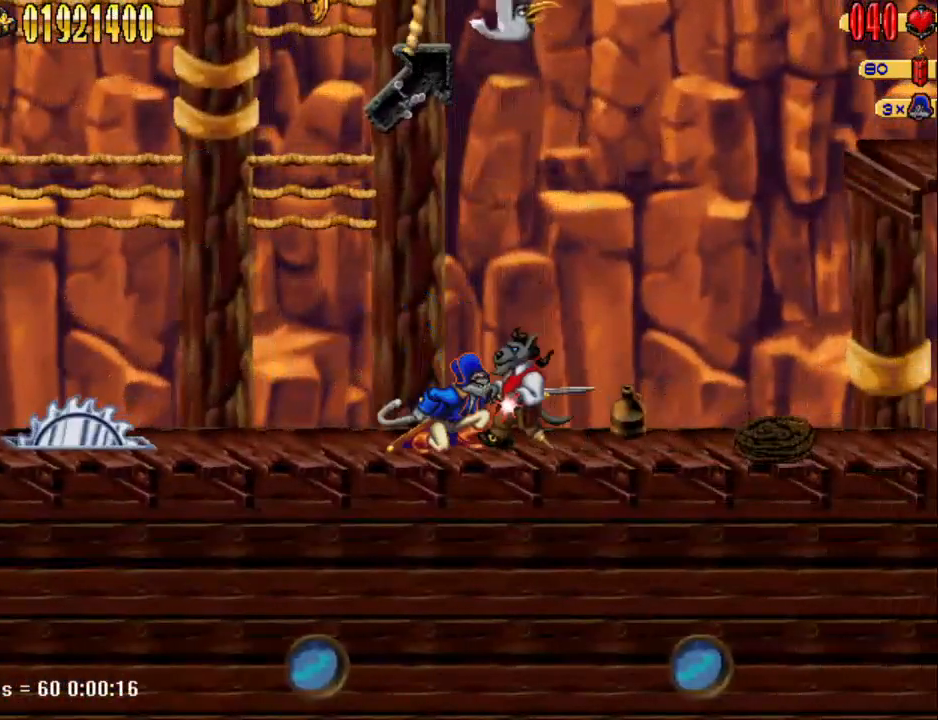
{"keys": ["num4"], "events": [[17, "num4", "down"], [67, "num4", "up"], [267, "s", "up"], [300, "num4", "down"], [400, "num4", "up"], [450, "num4", "down"]]}
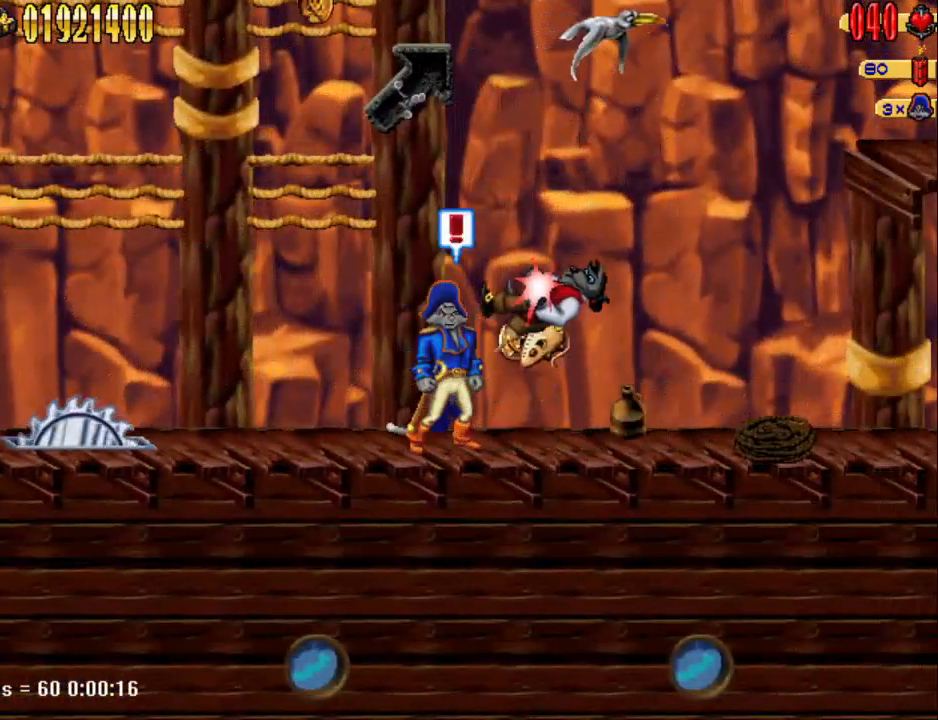
{"keys": ["d"], "events": [[50, "num4", "up"], [133, "d", "down"]]}
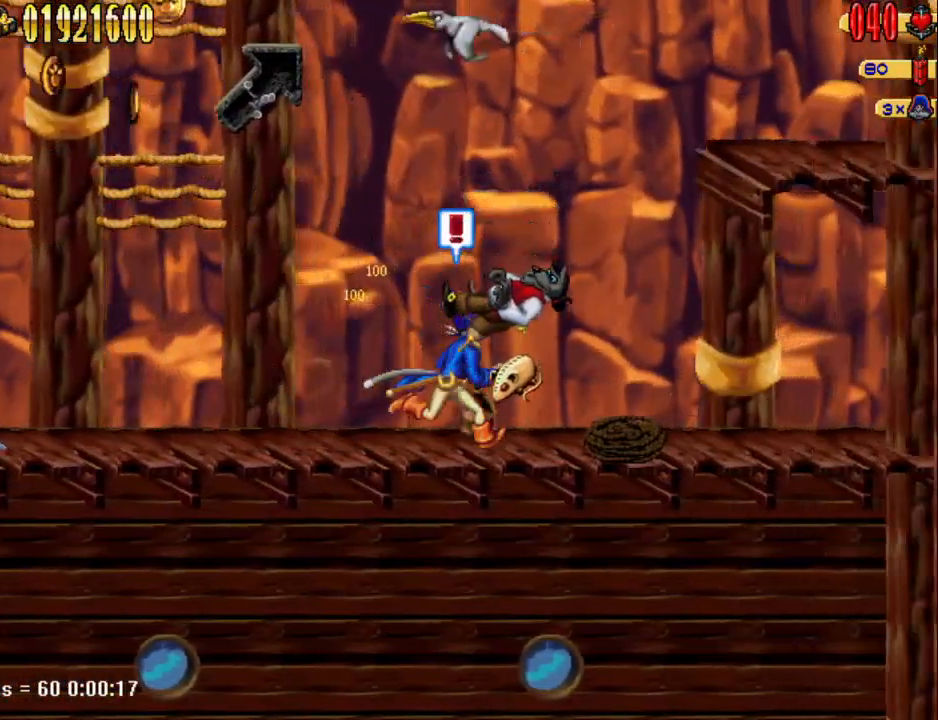
{"keys": ["d", "num5"], "events": [[383, "num5", "down"]]}
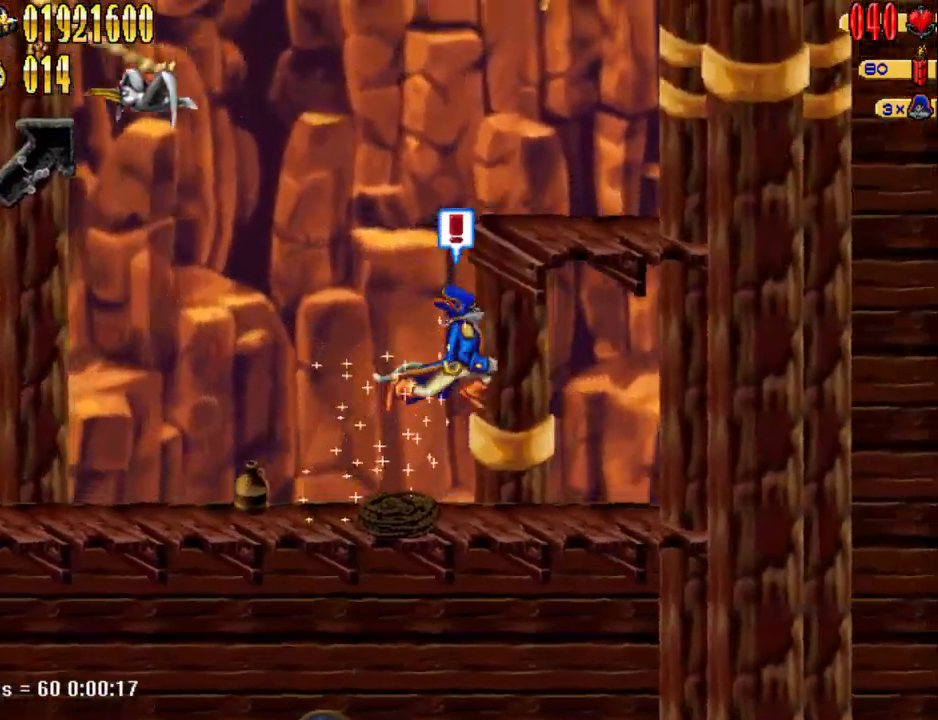
{"keys": ["num5"], "events": [[350, "d", "up"], [400, "num5", "up"], [450, "num5", "down"]]}
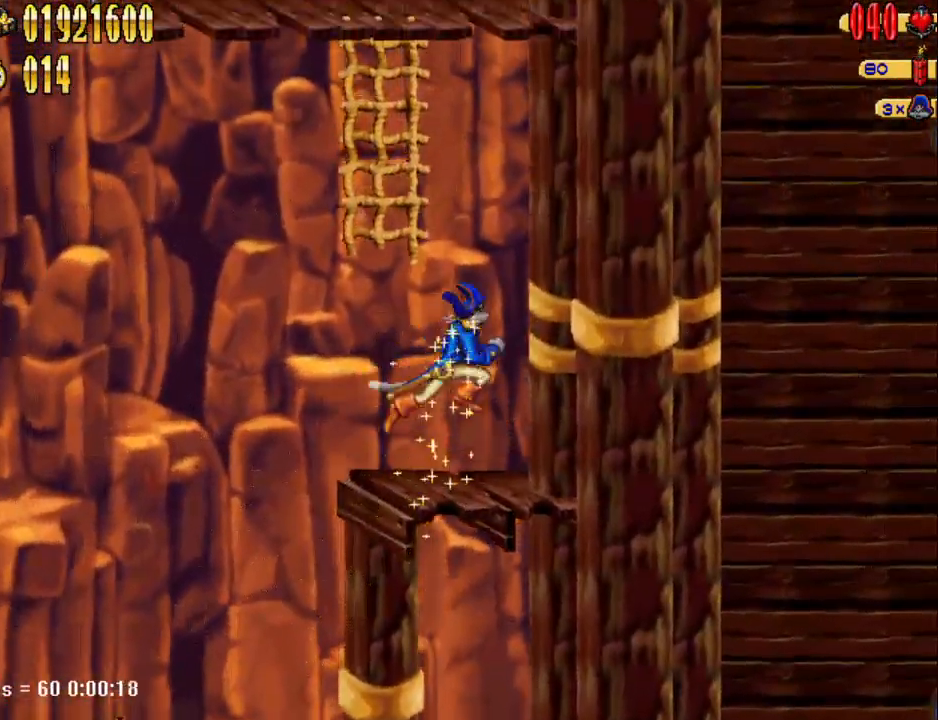
{"keys": ["w"], "events": [[100, "a", "down"], [267, "a", "up"], [267, "w", "down"], [367, "num5", "up"]]}
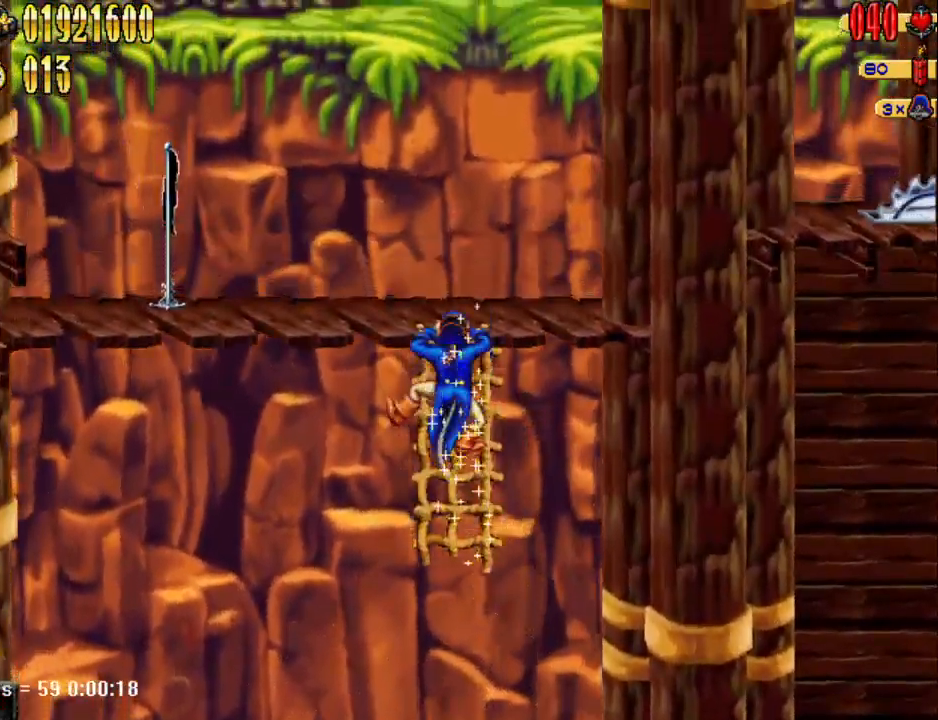
{"keys": ["a"], "events": [[50, "a", "down"], [50, "w", "up"], [100, "num5", "down"], [333, "num5", "up"]]}
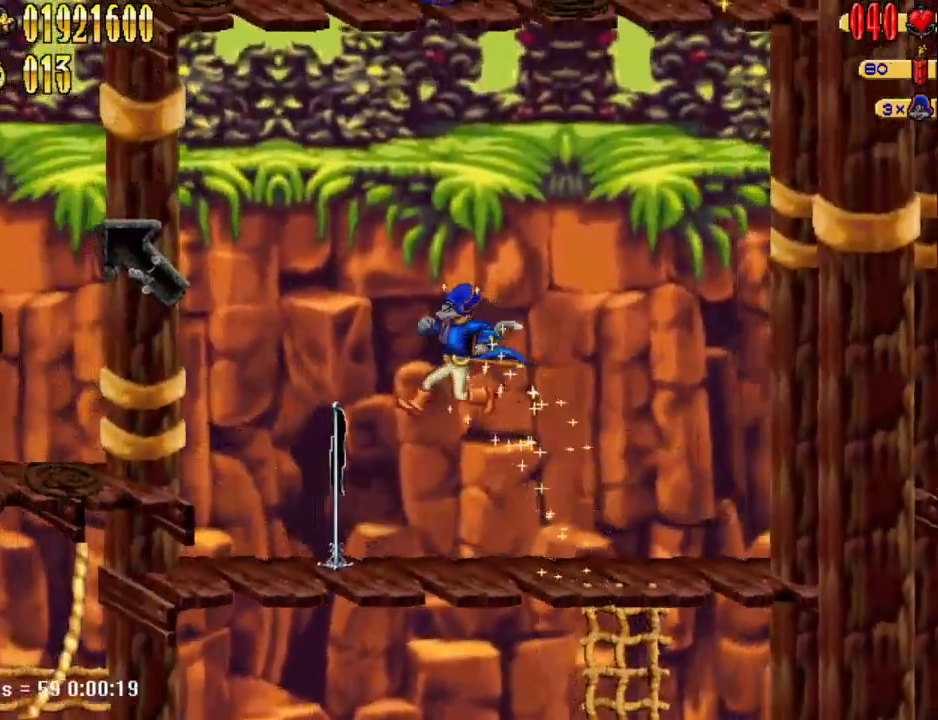
{"keys": ["a"], "events": [[317, "num5", "down"], [500, "num5", "up"]]}
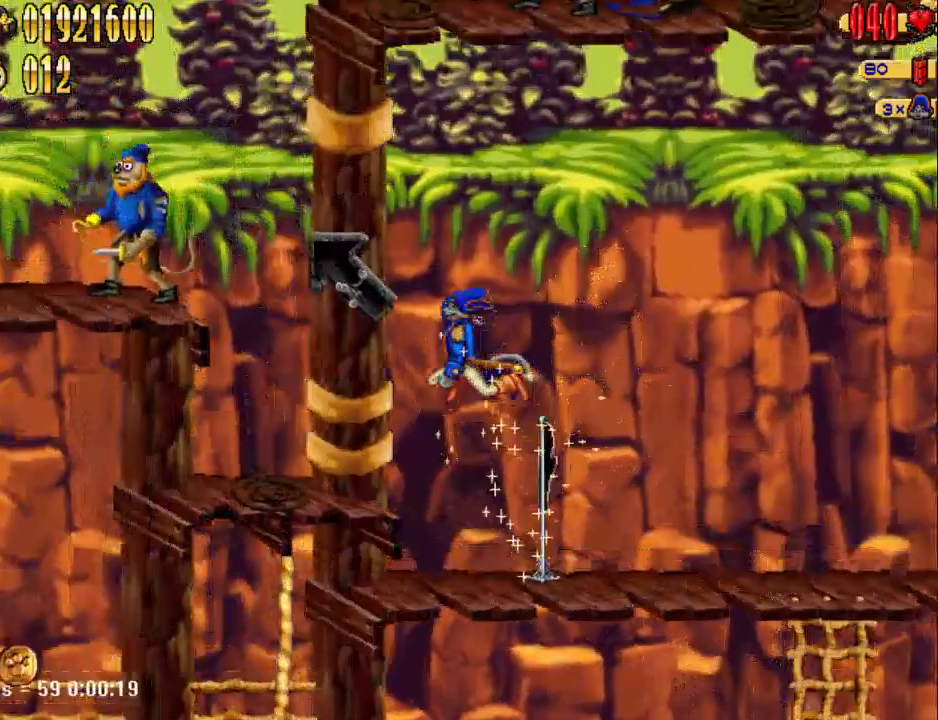
{"keys": ["num5"], "events": [[367, "a", "up"], [417, "num5", "down"]]}
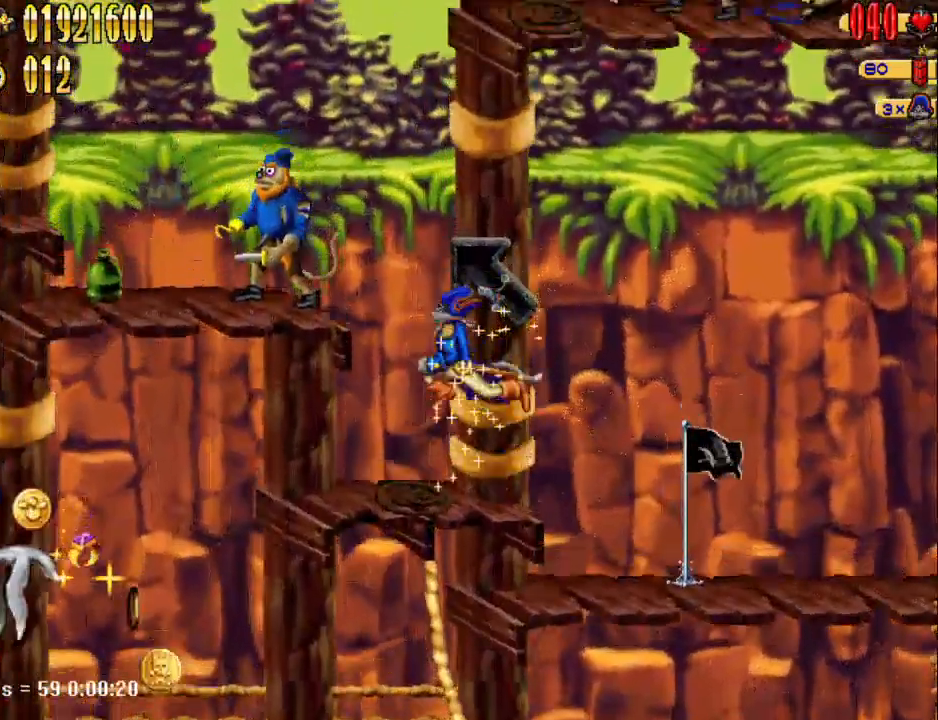
{"keys": ["a"], "events": [[117, "num4", "down"], [200, "a", "down"], [383, "num4", "up"], [383, "num5", "up"]]}
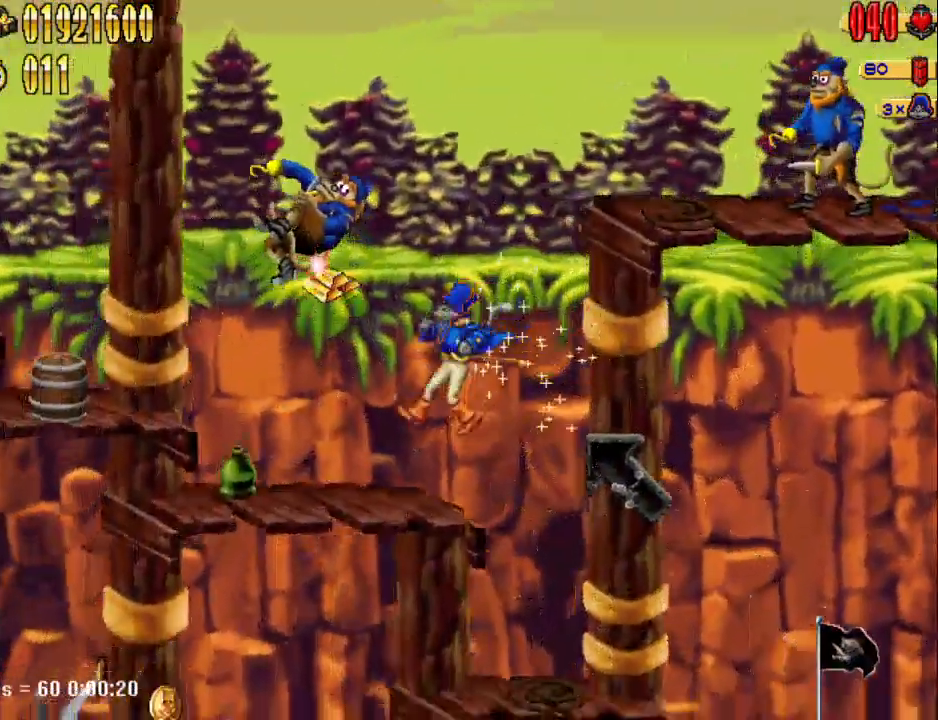
{"keys": ["d", "num5"], "events": [[217, "a", "up"], [217, "d", "down"], [300, "num5", "down"]]}
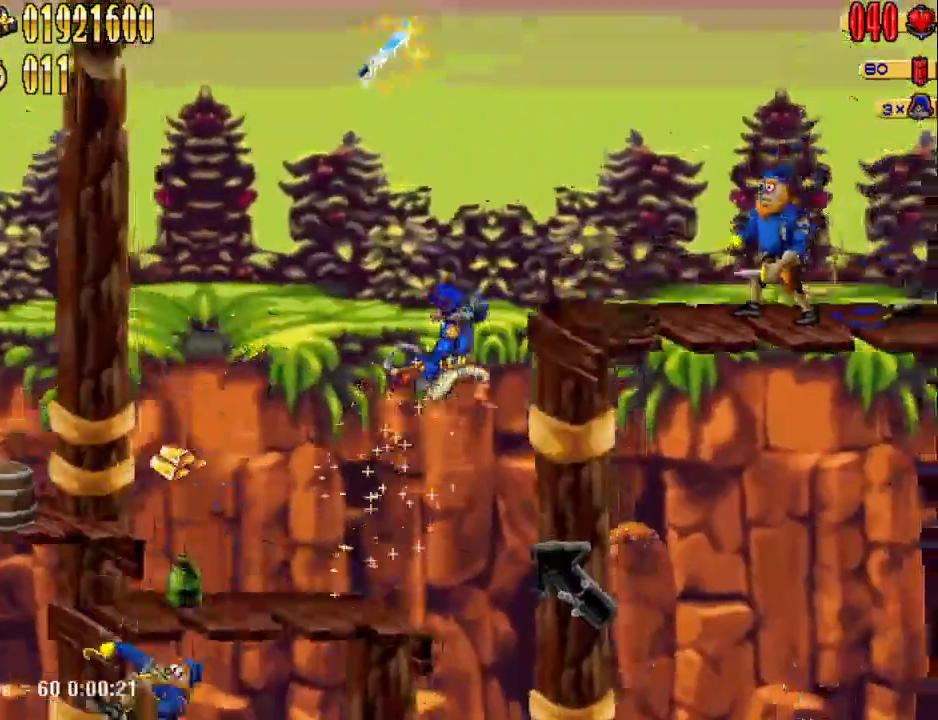
{"keys": [], "events": [[283, "num4", "down"], [333, "num5", "up"], [383, "num4", "up"], [417, "d", "up"]]}
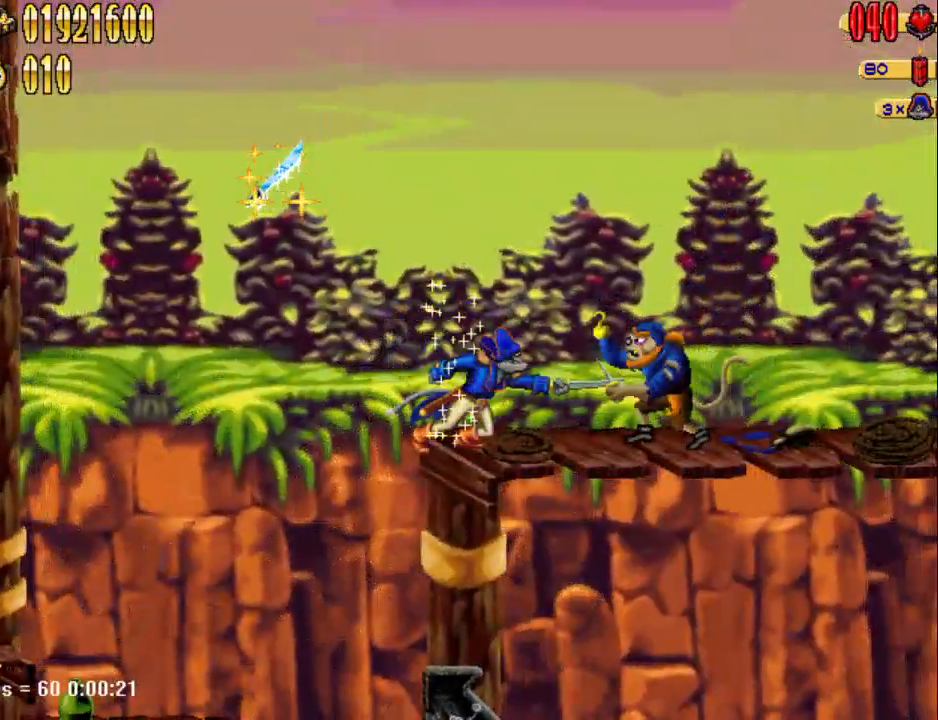
{"keys": [], "events": [[100, "num5", "down"], [150, "d", "down"], [200, "num4", "down"], [283, "num4", "up"], [333, "num5", "up"], [383, "d", "up"]]}
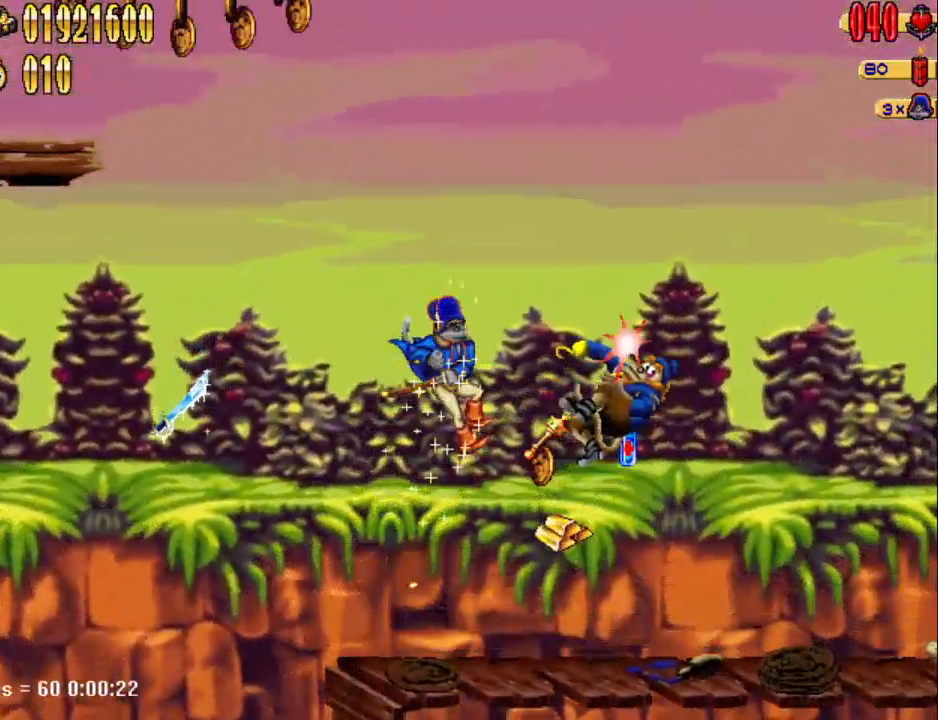
{"keys": ["d"], "events": [[350, "d", "down"]]}
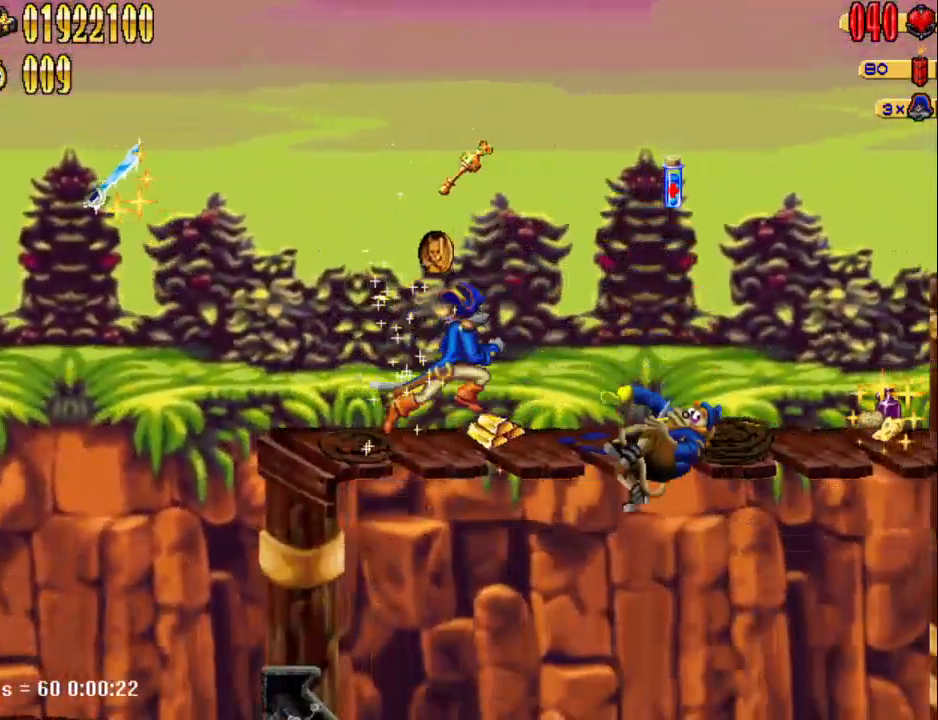
{"keys": ["d"], "events": []}
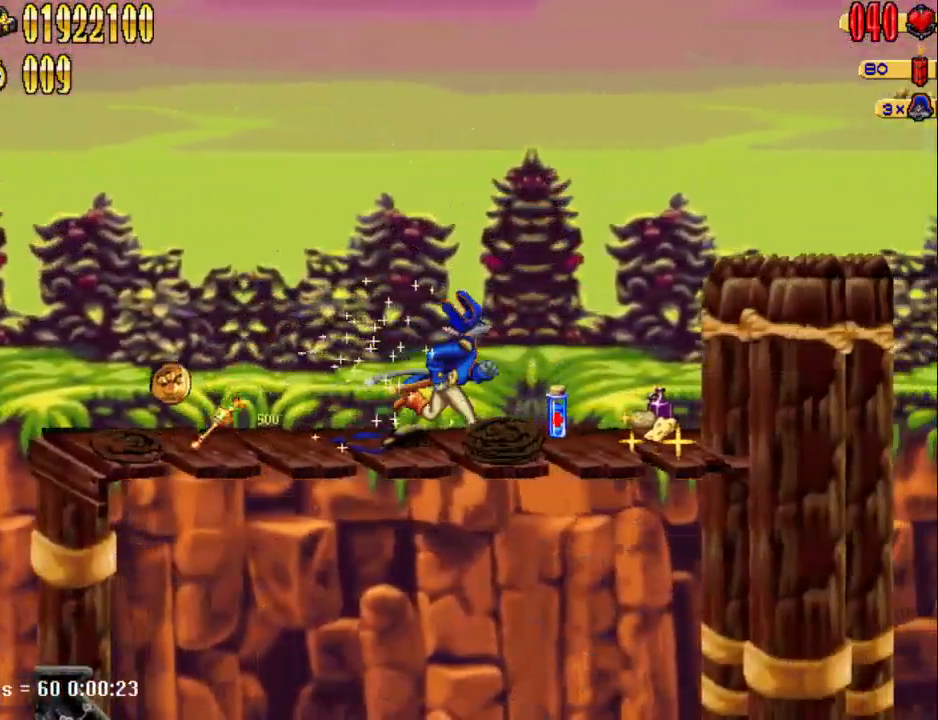
{"keys": ["d", "num5"], "events": [[383, "num5", "down"]]}
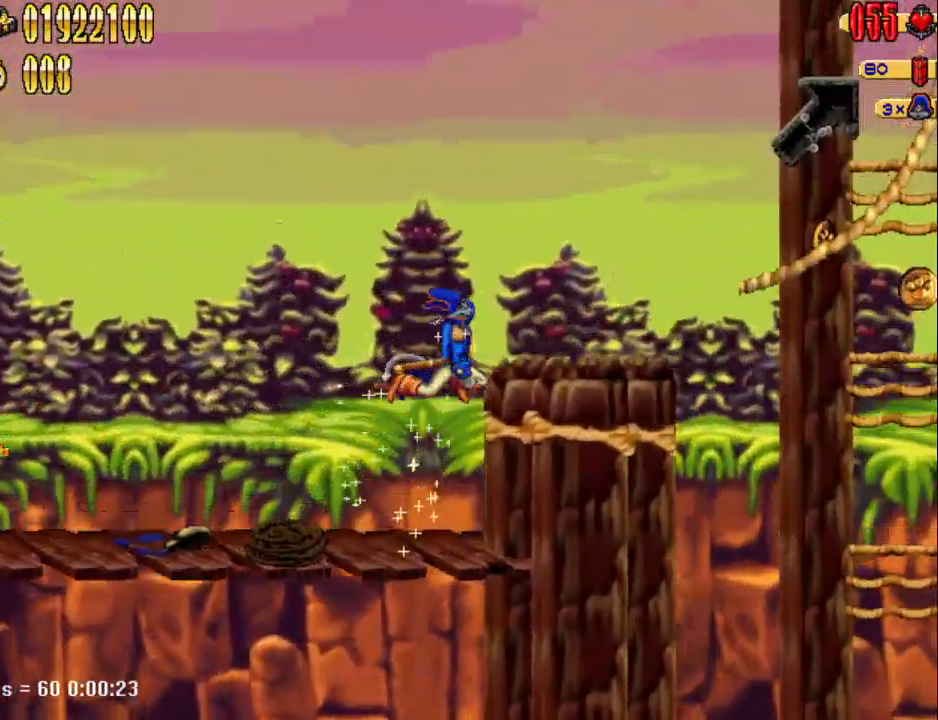
{"keys": ["d"], "events": [[83, "num5", "up"]]}
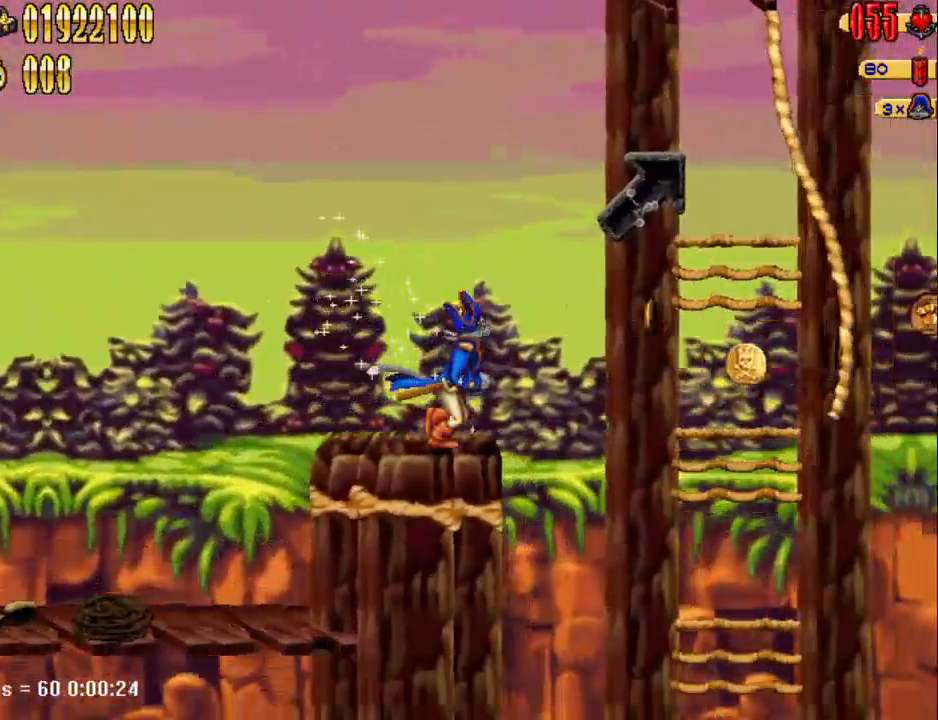
{"keys": ["d", "num5"], "events": [[83, "num5", "down"]]}
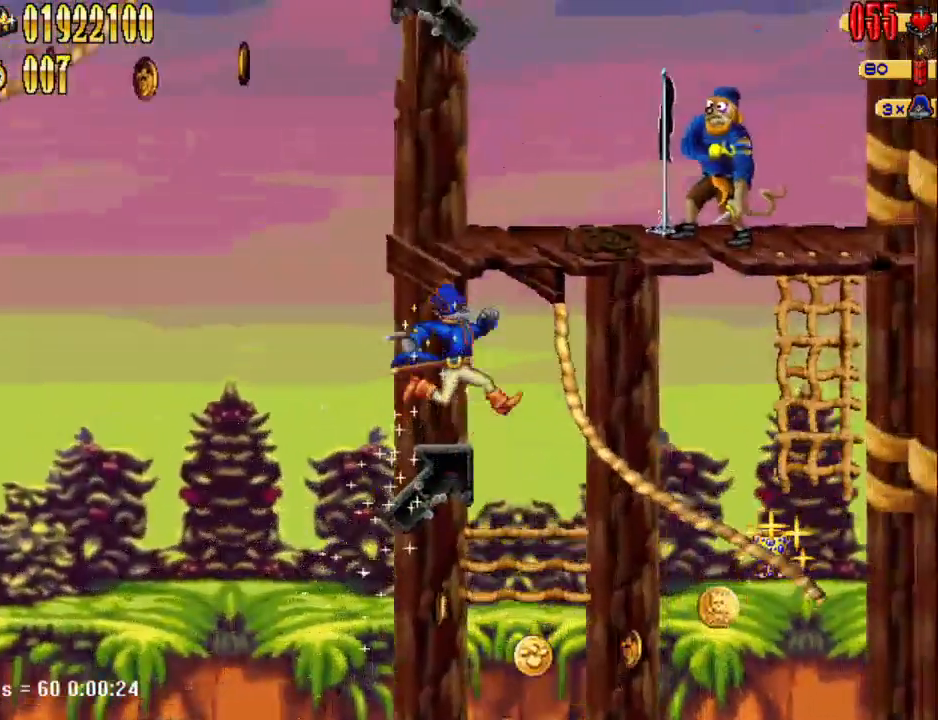
{"keys": [], "events": [[250, "num5", "up"], [383, "d", "up"]]}
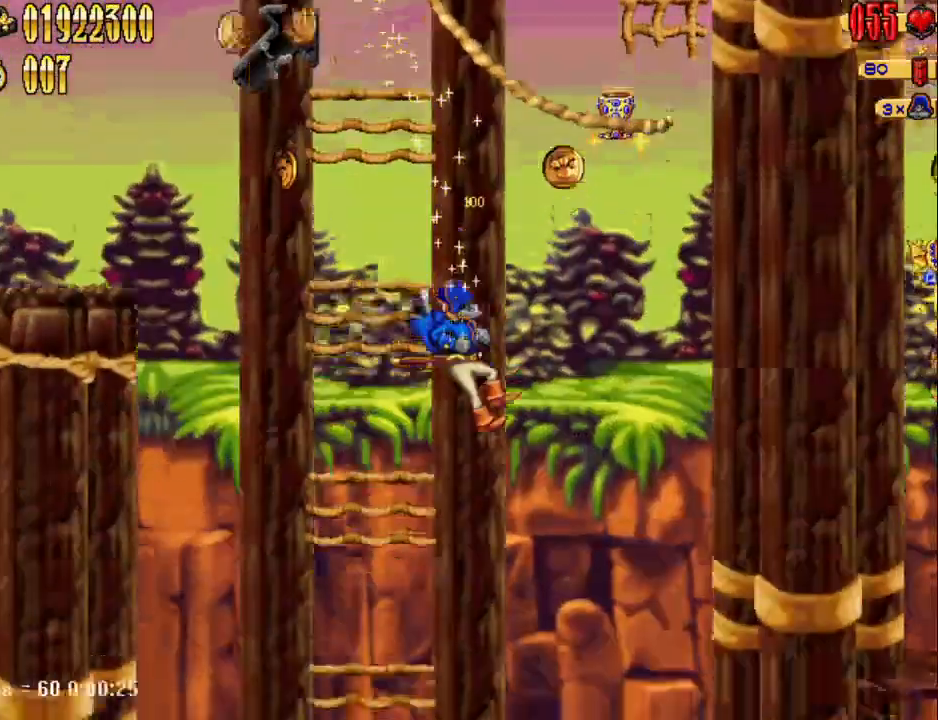
{"keys": [], "events": []}
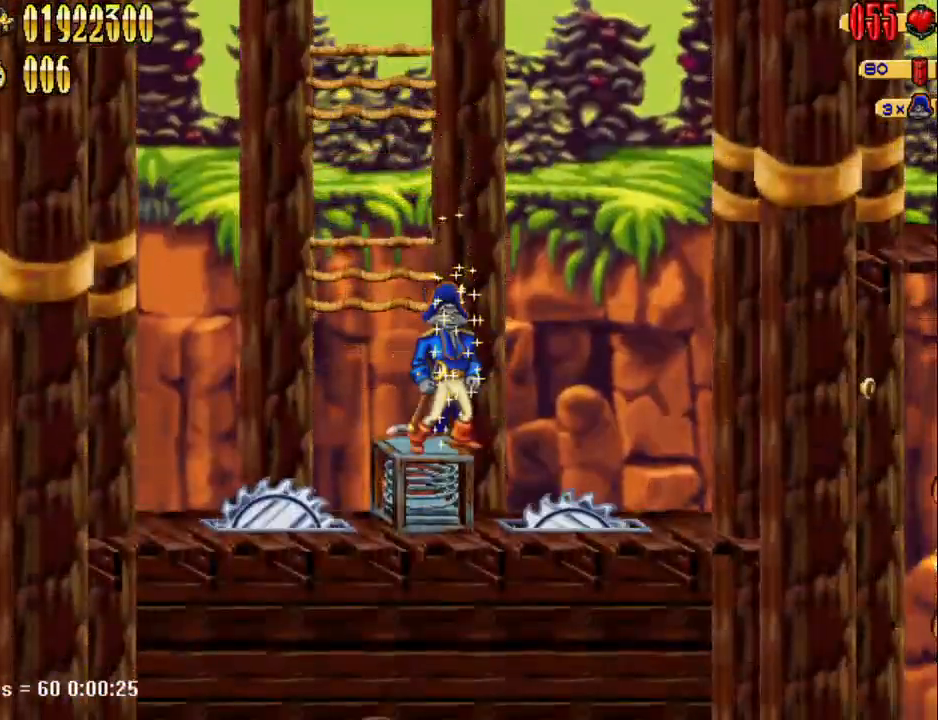
{"keys": ["d"], "events": [[317, "d", "down"]]}
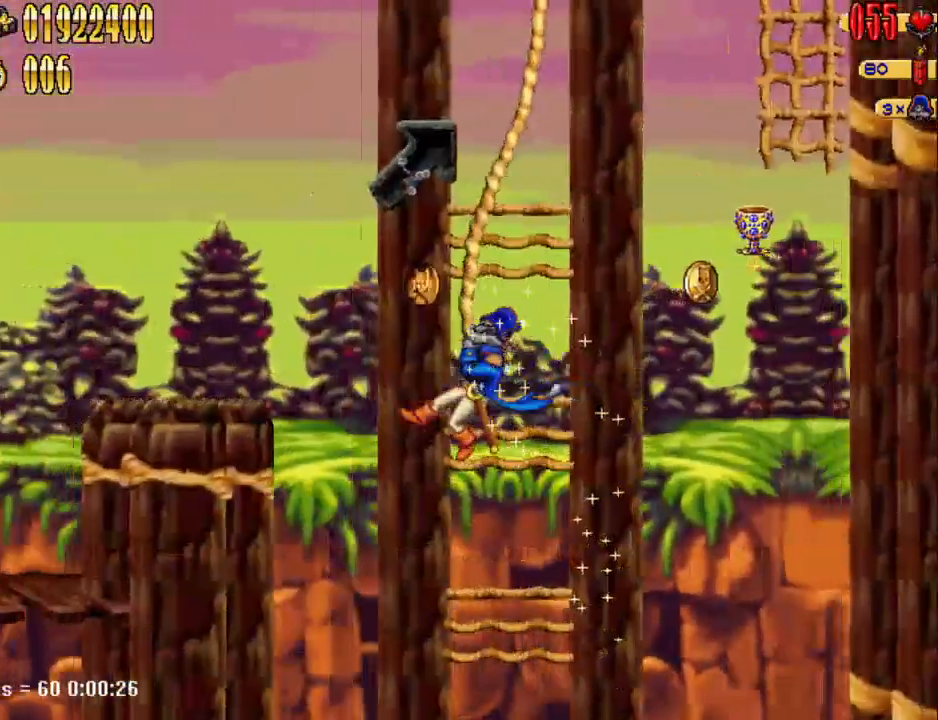
{"keys": ["d"], "events": []}
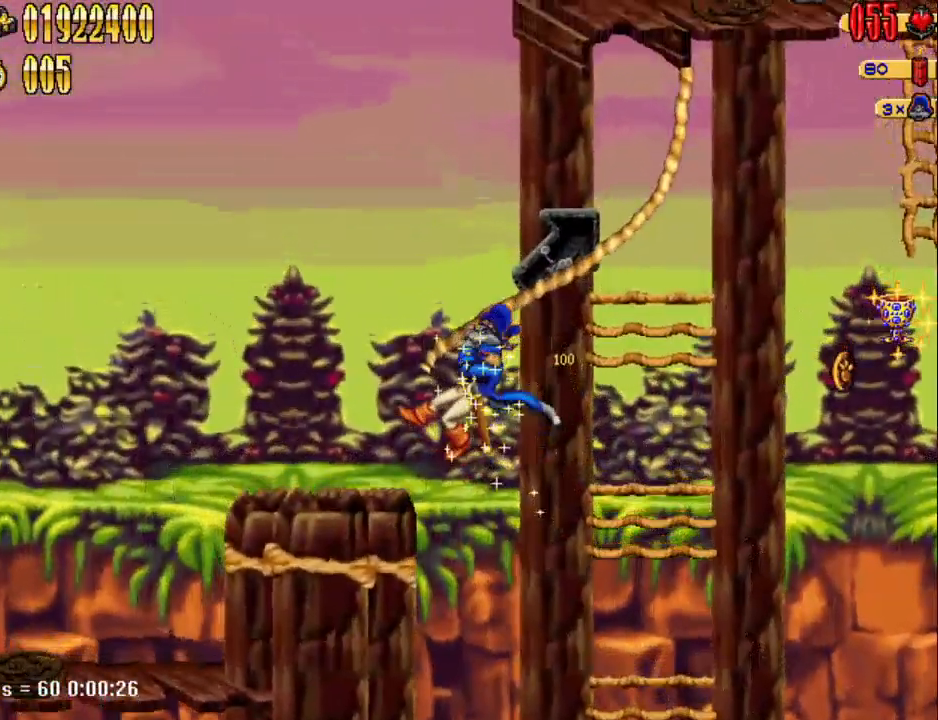
{"keys": [], "events": [[83, "d", "up"]]}
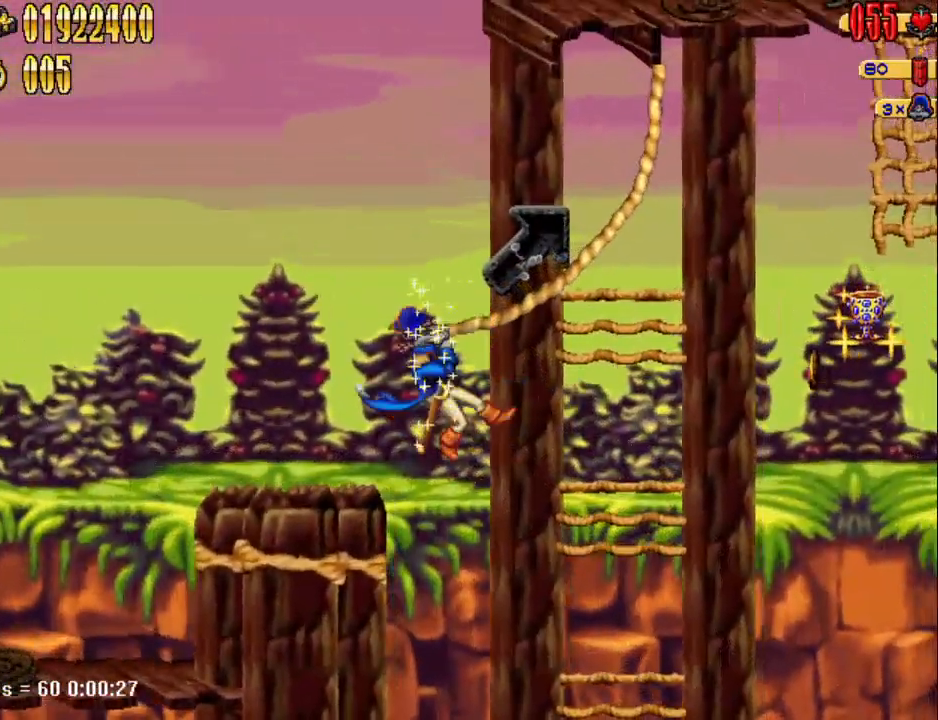
{"keys": ["d"], "events": [[283, "d", "down"]]}
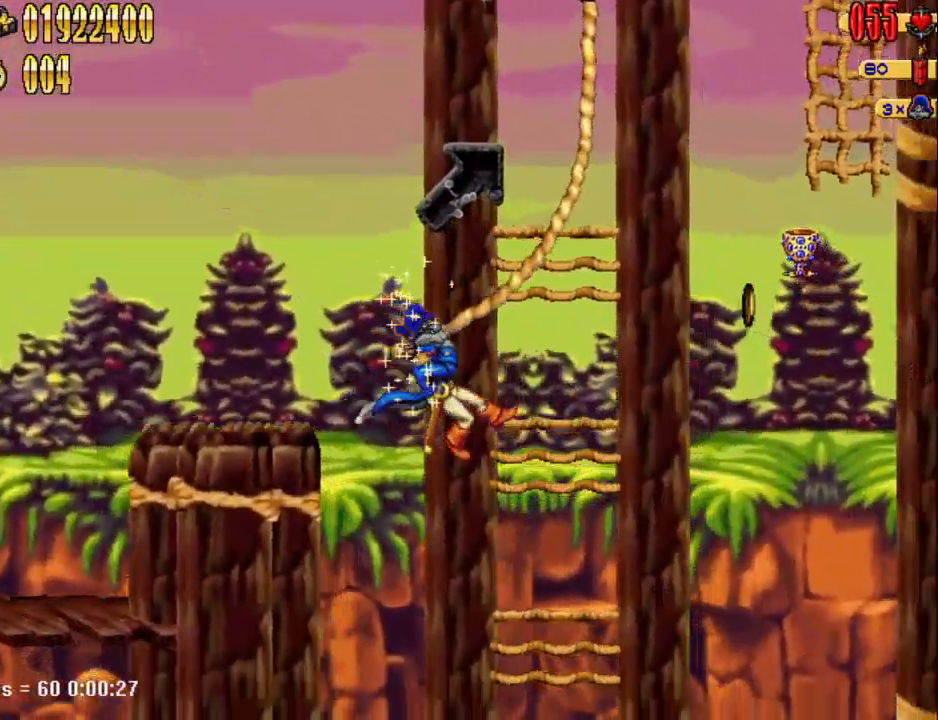
{"keys": ["d"], "events": []}
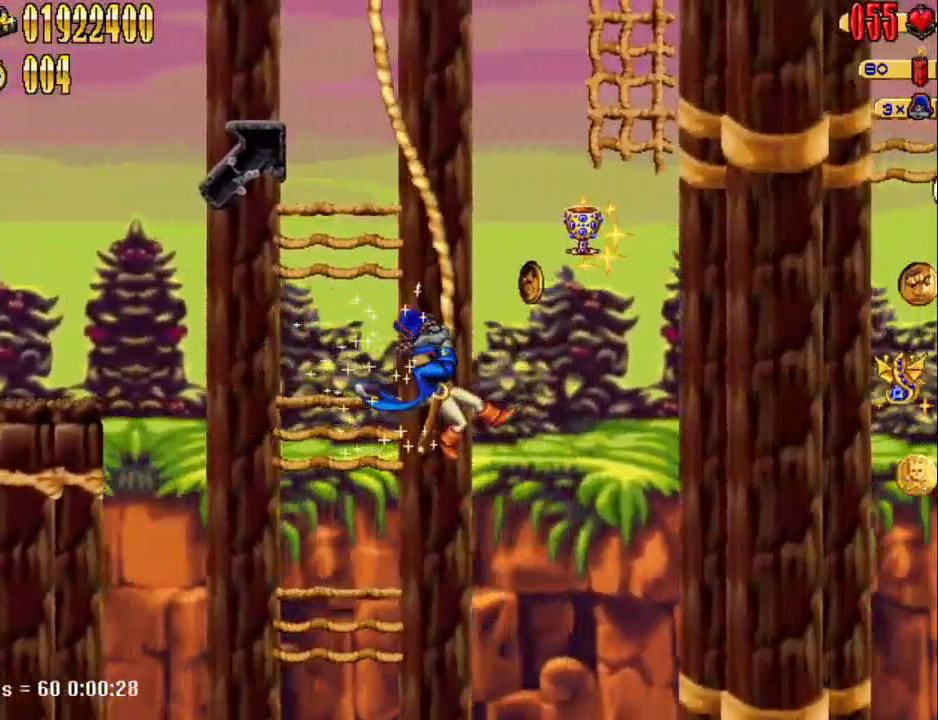
{"keys": ["num5", "w"], "events": [[217, "num5", "down"], [450, "w", "down"], [500, "d", "up"]]}
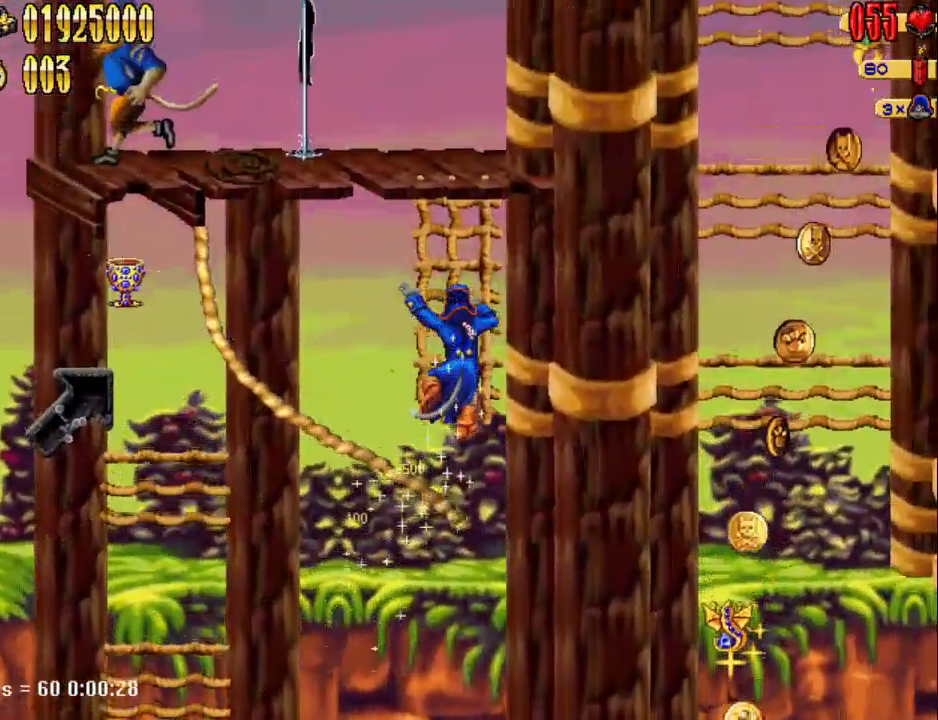
{"keys": [], "events": [[100, "num5", "up"], [267, "w", "up"], [317, "w", "down"], [433, "w", "up"]]}
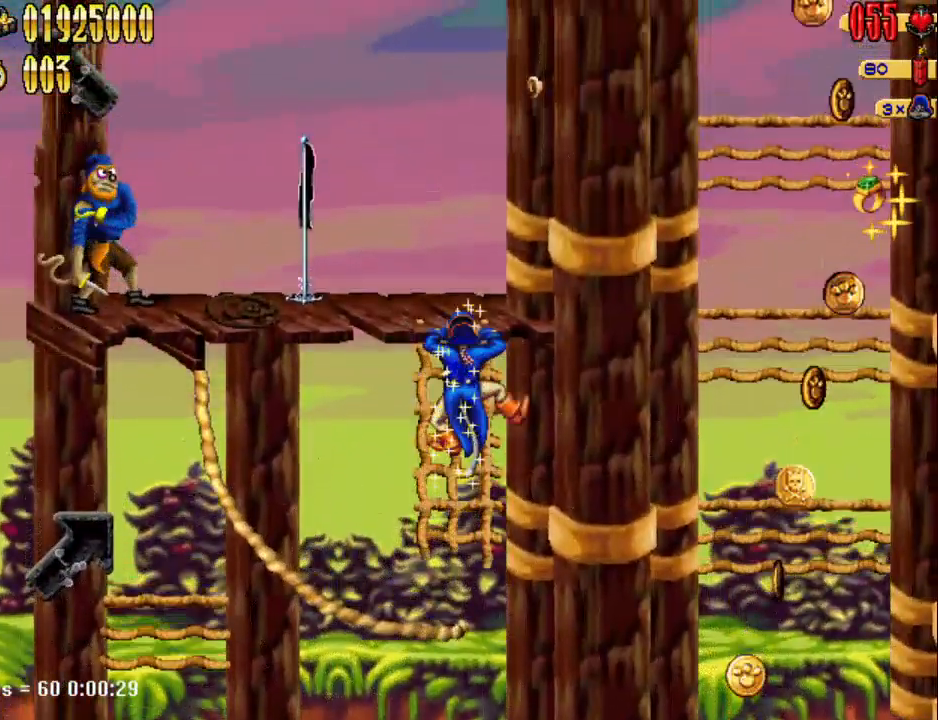
{"keys": ["a"], "events": [[67, "a", "down"], [117, "num5", "down"], [317, "num4", "down"], [400, "num4", "up"], [400, "num5", "up"]]}
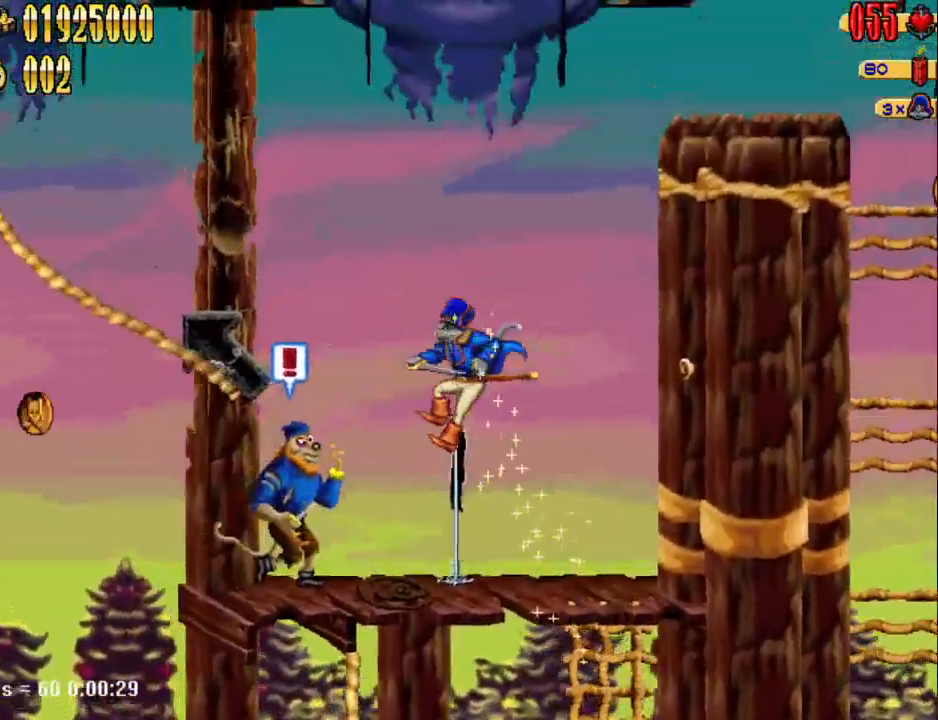
{"keys": ["num4"], "events": [[183, "num4", "down"], [233, "num4", "up"], [317, "a", "up"], [317, "num4", "down"], [367, "num4", "up"], [417, "num4", "down"]]}